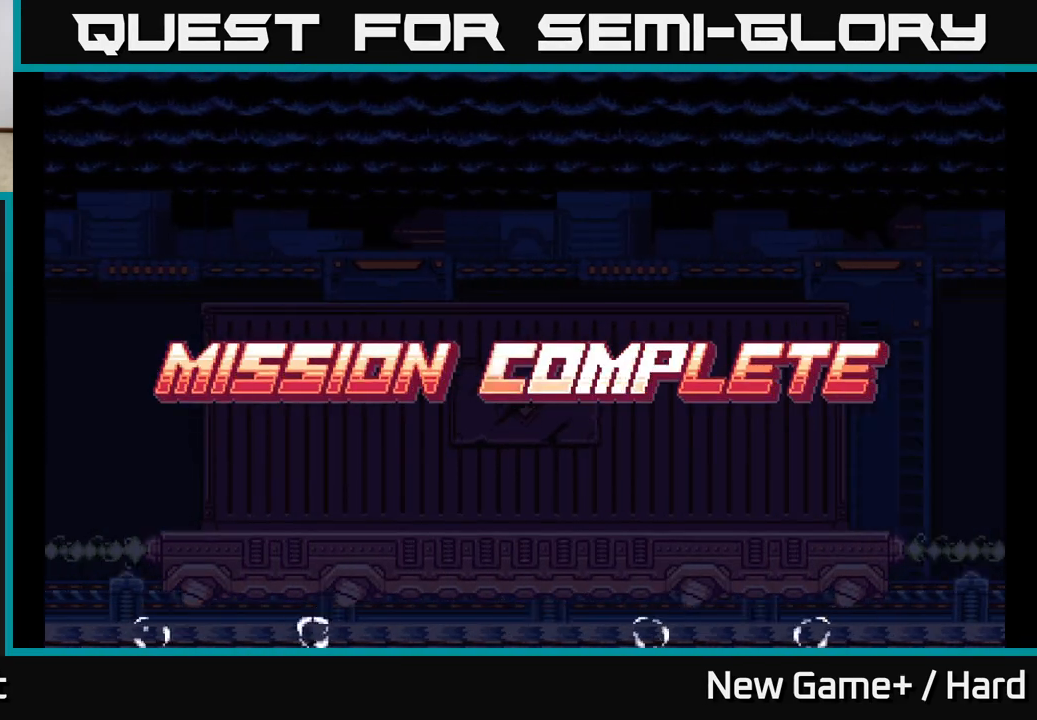
Gameplay with a controller (Xbox layout); each line is a JSON object with the inputs held at the frame after it. "events" lists button and stick changes between this image and that frame as [ms after this image, input, new state], when the widget could be followed in between.
{"buttons": [], "left_stick": "center", "right_stick": "center", "events": []}
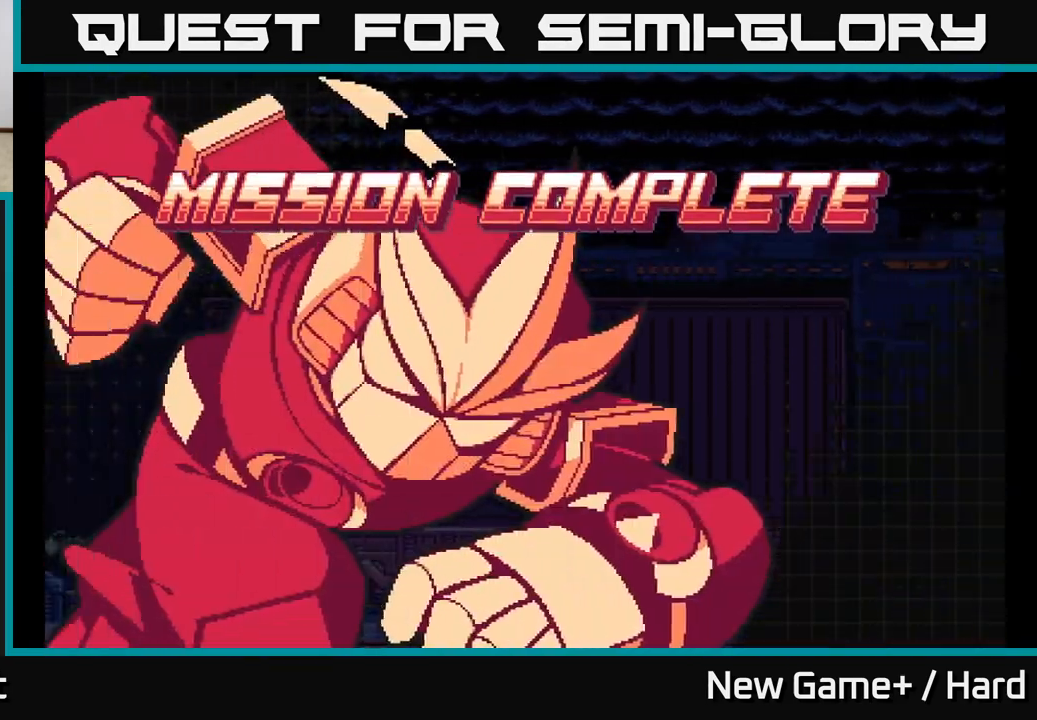
{"buttons": ["START"], "left_stick": "center", "right_stick": "center", "events": [[500, "START", "down"]]}
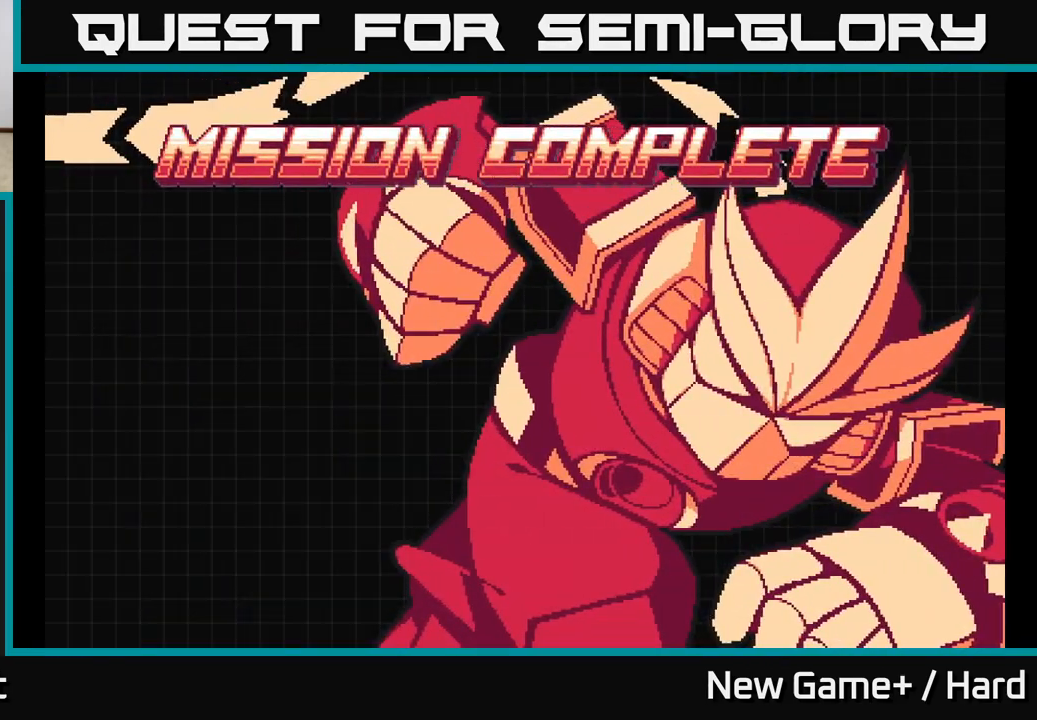
{"buttons": [], "left_stick": "center", "right_stick": "center", "events": [[133, "START", "up"]]}
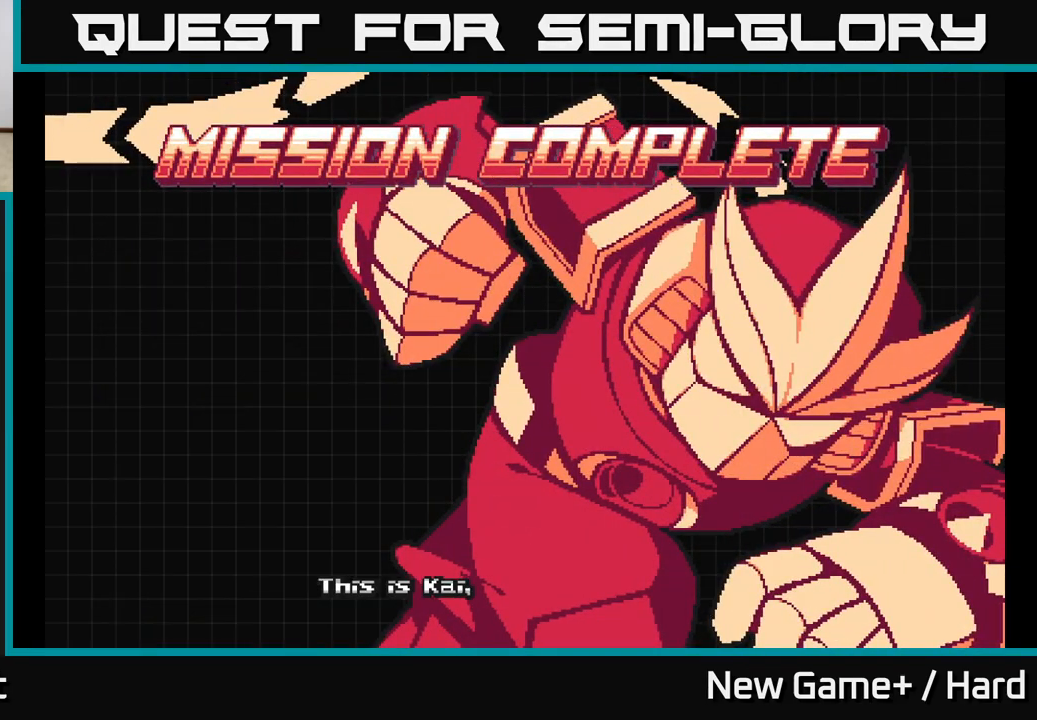
{"buttons": [], "left_stick": "center", "right_stick": "center", "events": []}
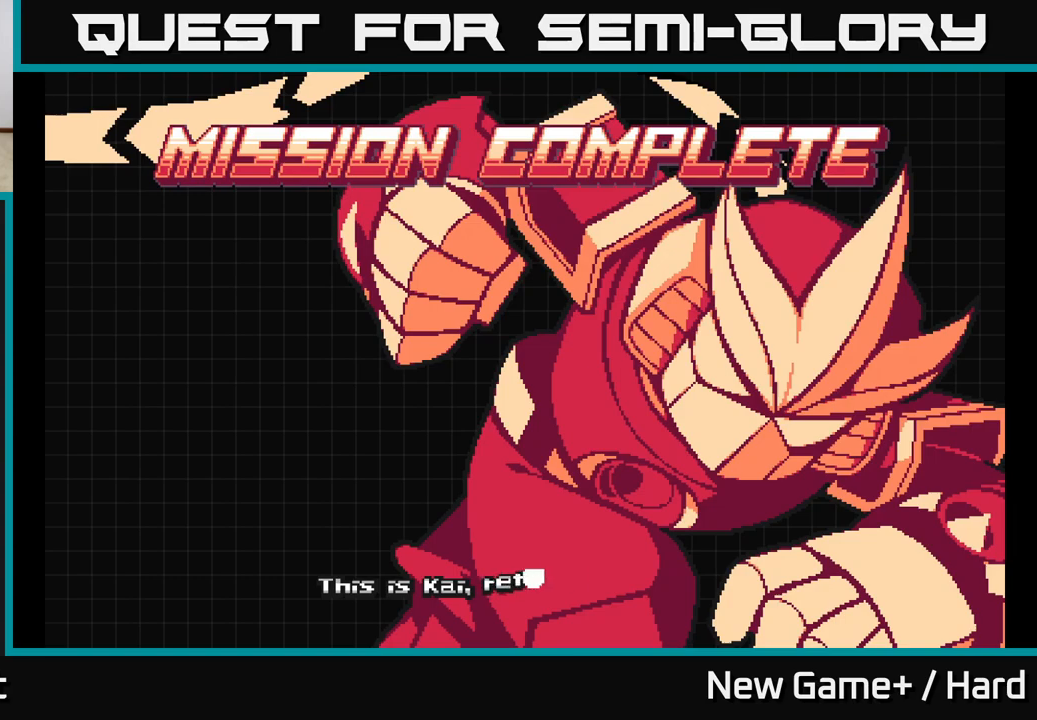
{"buttons": ["START"], "left_stick": "center", "right_stick": "center", "events": [[100, "START", "down"], [250, "START", "up"], [500, "START", "down"]]}
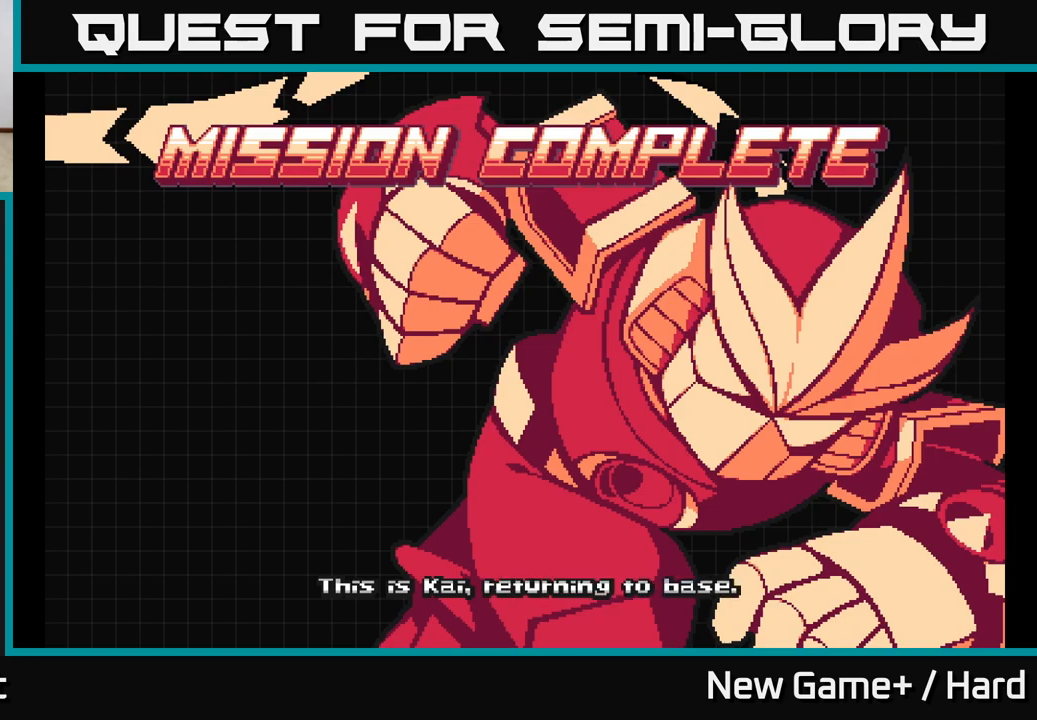
{"buttons": [], "left_stick": "center", "right_stick": "center", "events": [[200, "START", "up"]]}
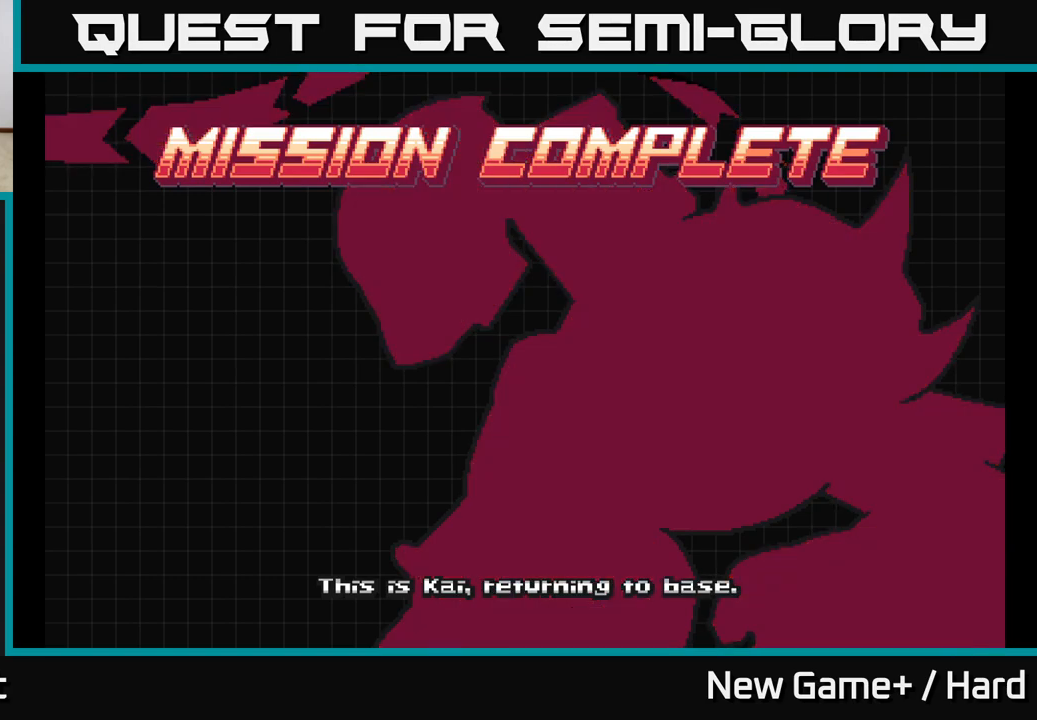
{"buttons": [], "left_stick": "center", "right_stick": "center", "events": [[33, "START", "down"], [367, "START", "up"]]}
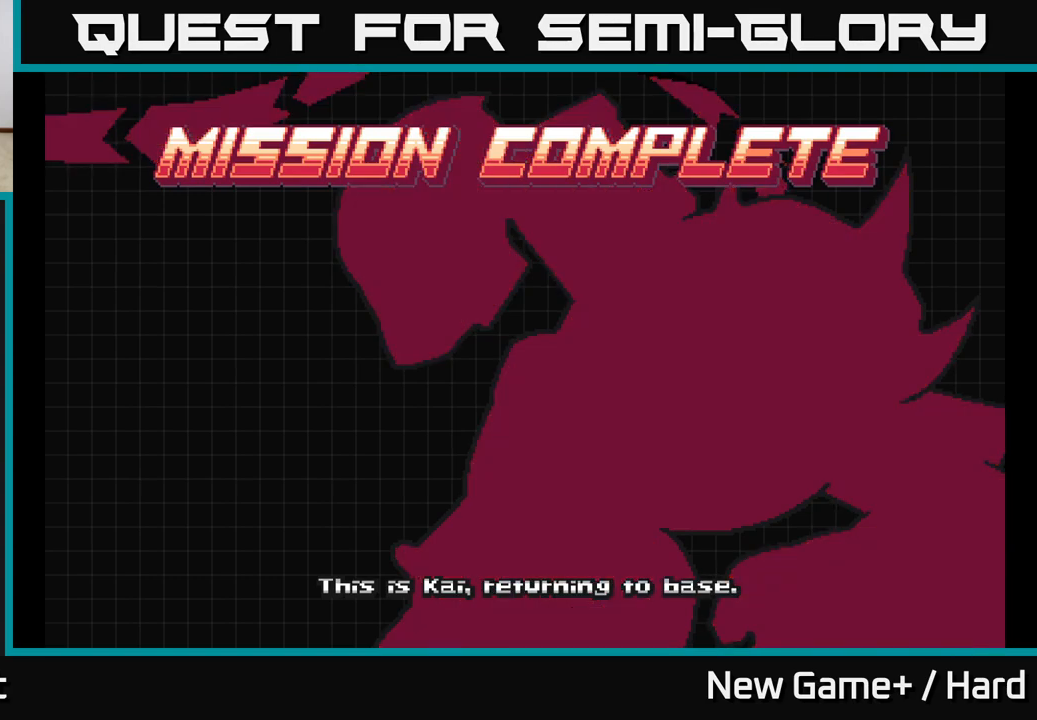
{"buttons": ["START"], "left_stick": "center", "right_stick": "center", "events": [[17, "START", "down"], [183, "START", "up"], [383, "START", "down"]]}
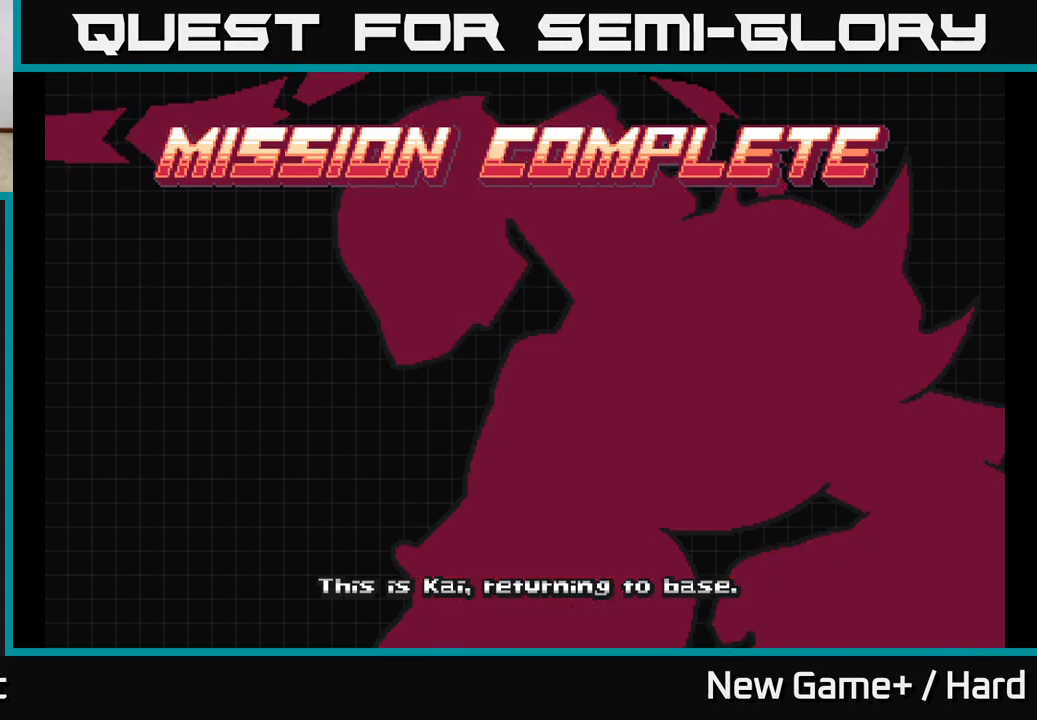
{"buttons": [], "left_stick": "center", "right_stick": "center", "events": [[83, "START", "up"], [250, "START", "down"], [467, "START", "up"]]}
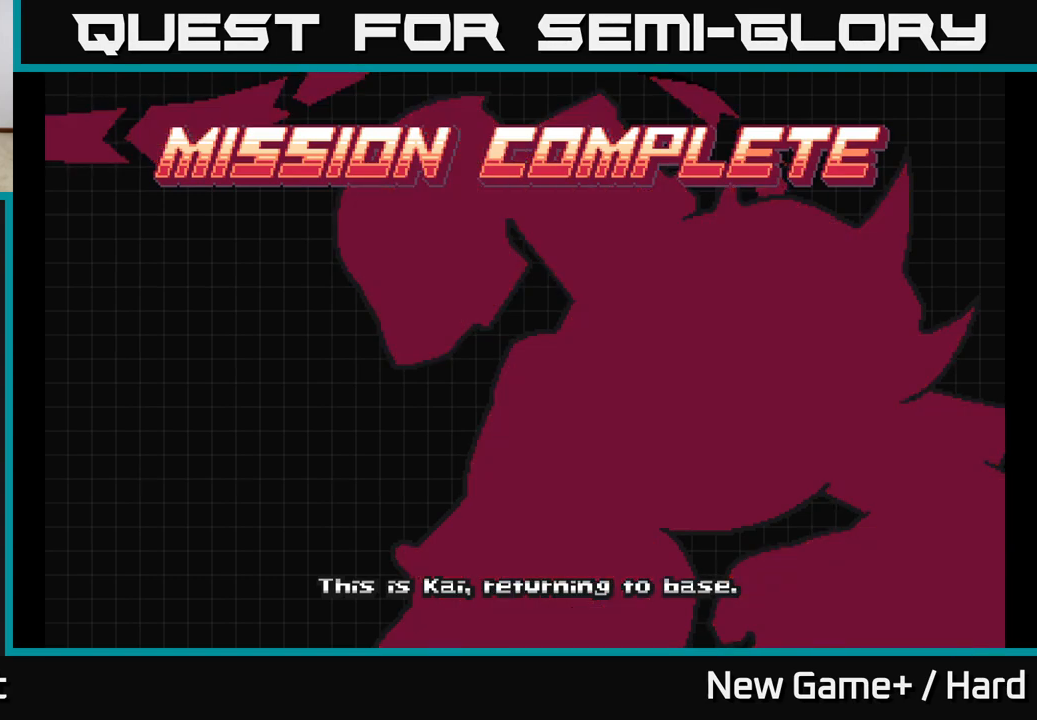
{"buttons": ["START"], "left_stick": "center", "right_stick": "center", "events": [[117, "A", "down"], [300, "A", "up"], [400, "START", "down"]]}
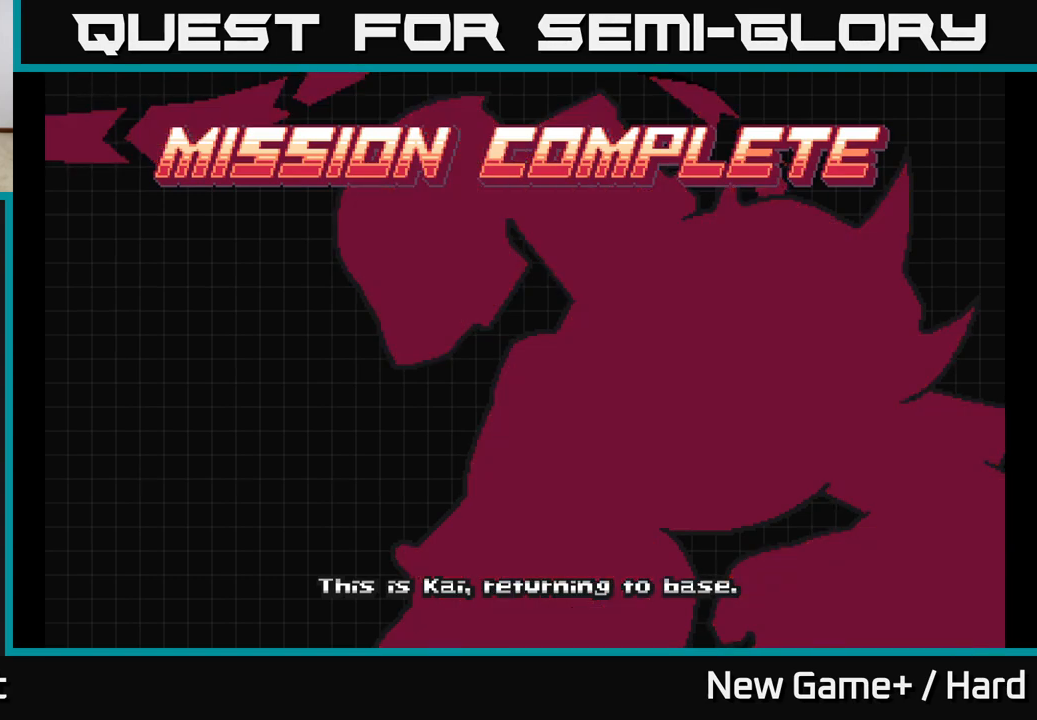
{"buttons": ["START"], "left_stick": "center", "right_stick": "center", "events": [[17, "START", "up"], [83, "START", "down"], [167, "START", "up"], [250, "START", "down"], [333, "START", "up"], [417, "START", "down"]]}
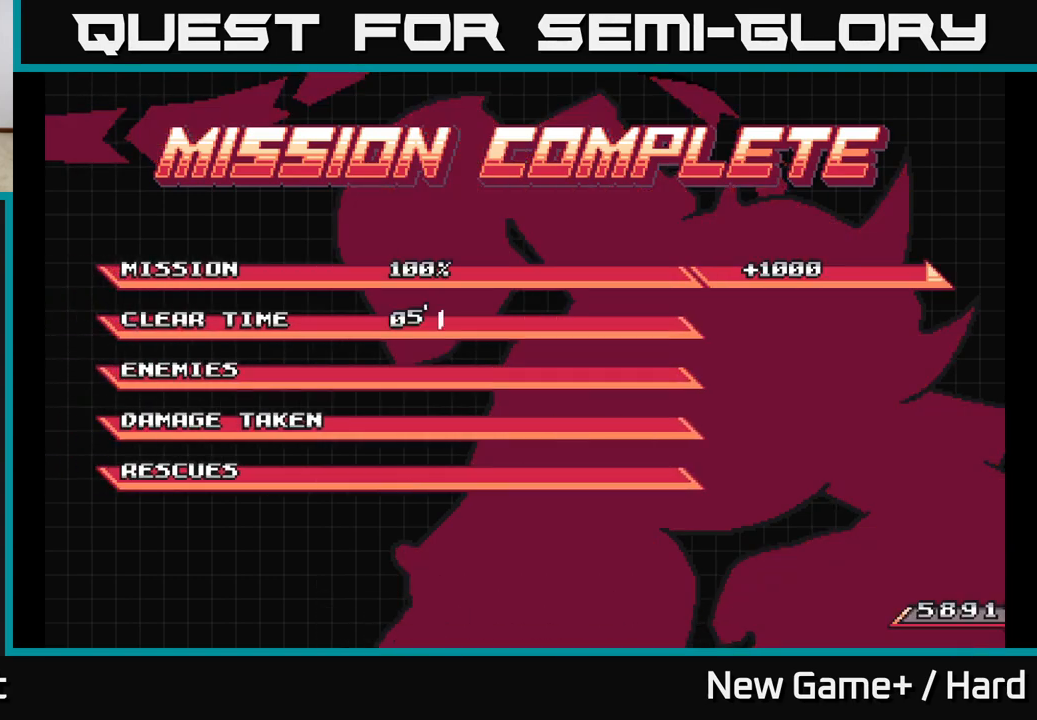
{"buttons": ["A"], "left_stick": "center", "right_stick": "center", "events": [[17, "START", "up"], [283, "A", "down"]]}
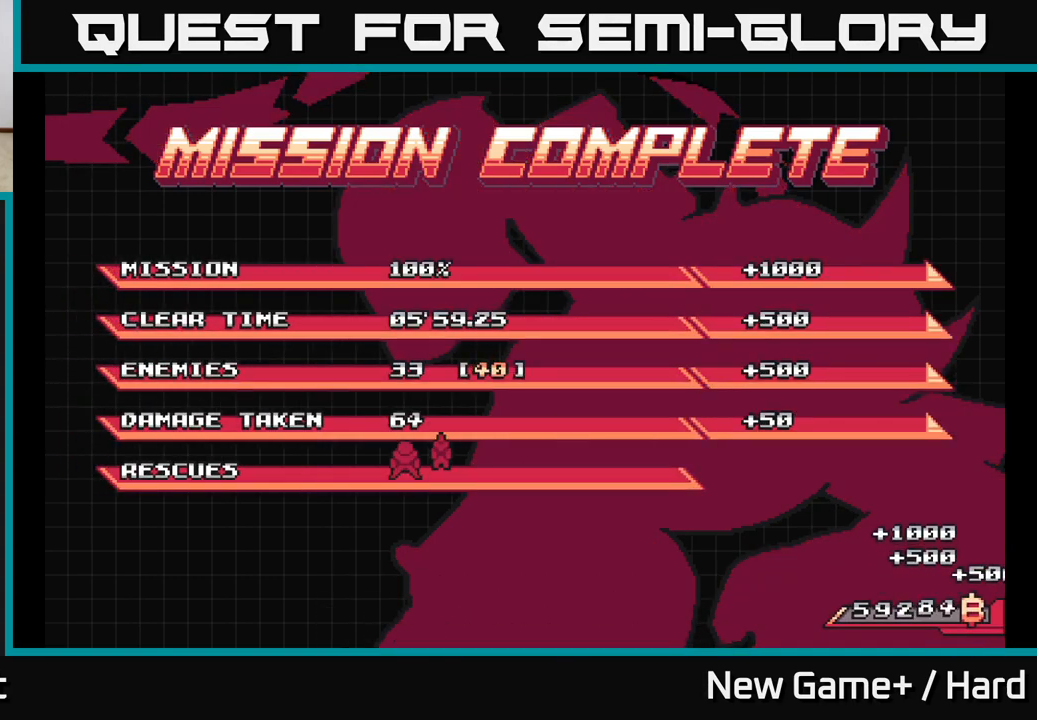
{"buttons": ["A"], "left_stick": "center", "right_stick": "center", "events": []}
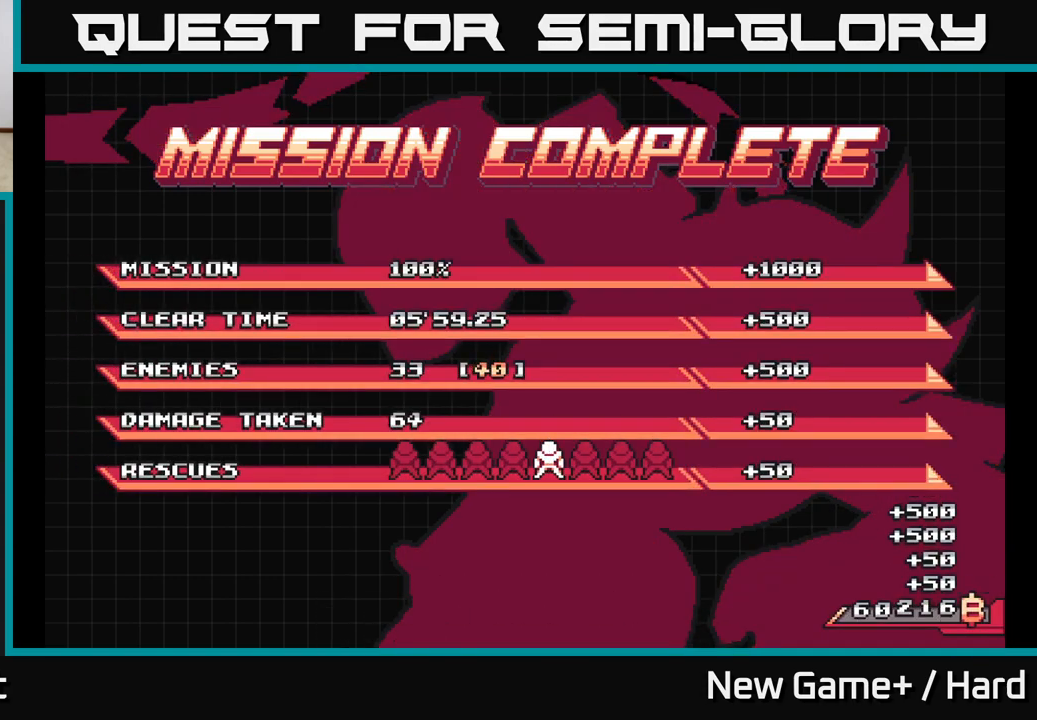
{"buttons": ["A"], "left_stick": "center", "right_stick": "center", "events": []}
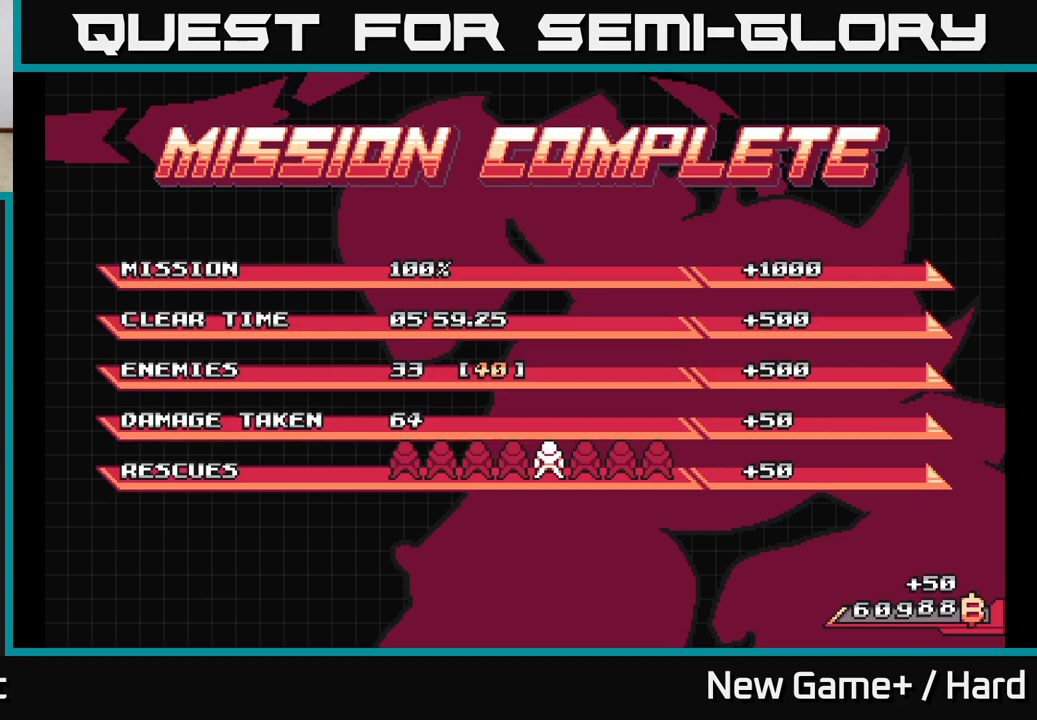
{"buttons": ["A"], "left_stick": "center", "right_stick": "center", "events": []}
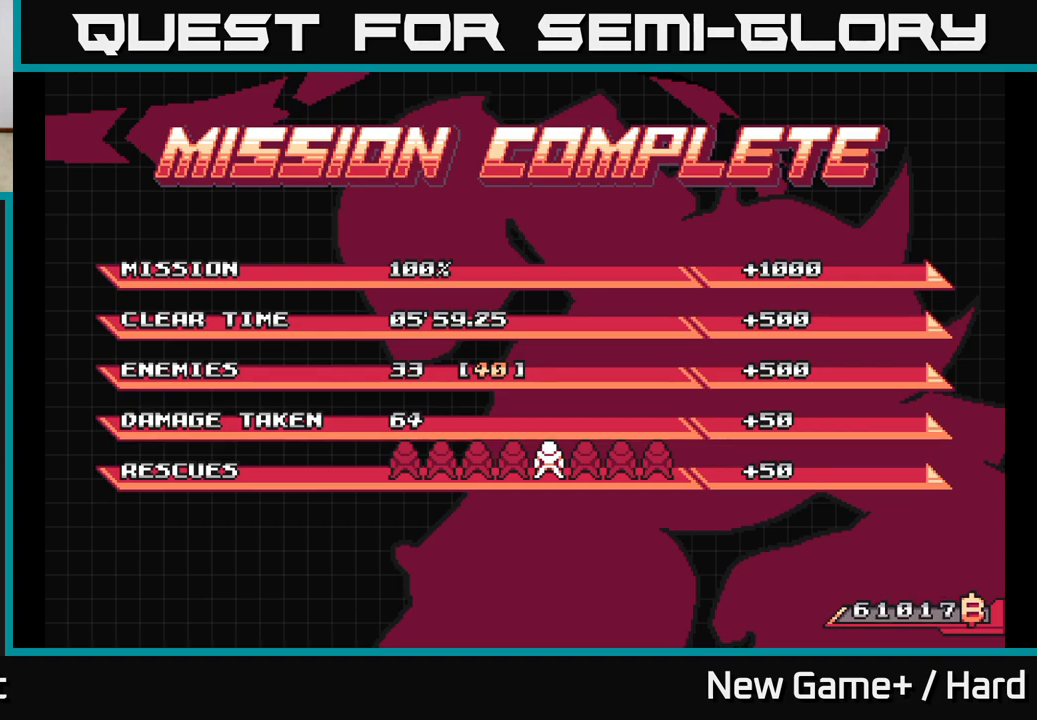
{"buttons": ["A"], "left_stick": "center", "right_stick": "center", "events": []}
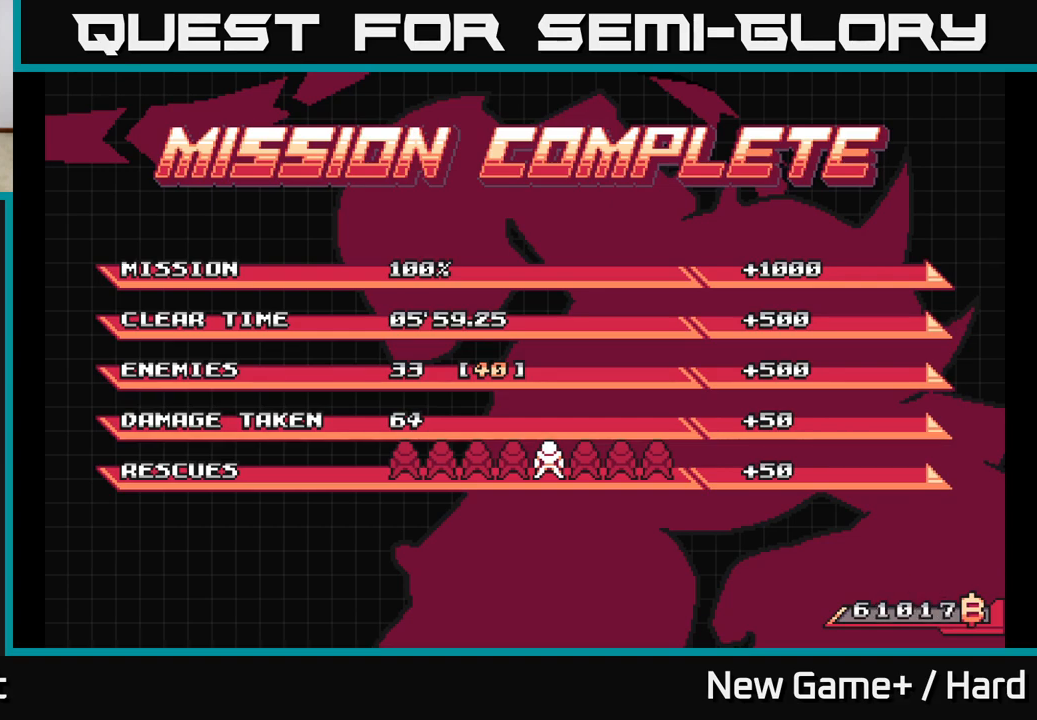
{"buttons": [], "left_stick": "center", "right_stick": "center", "events": [[33, "A", "up"]]}
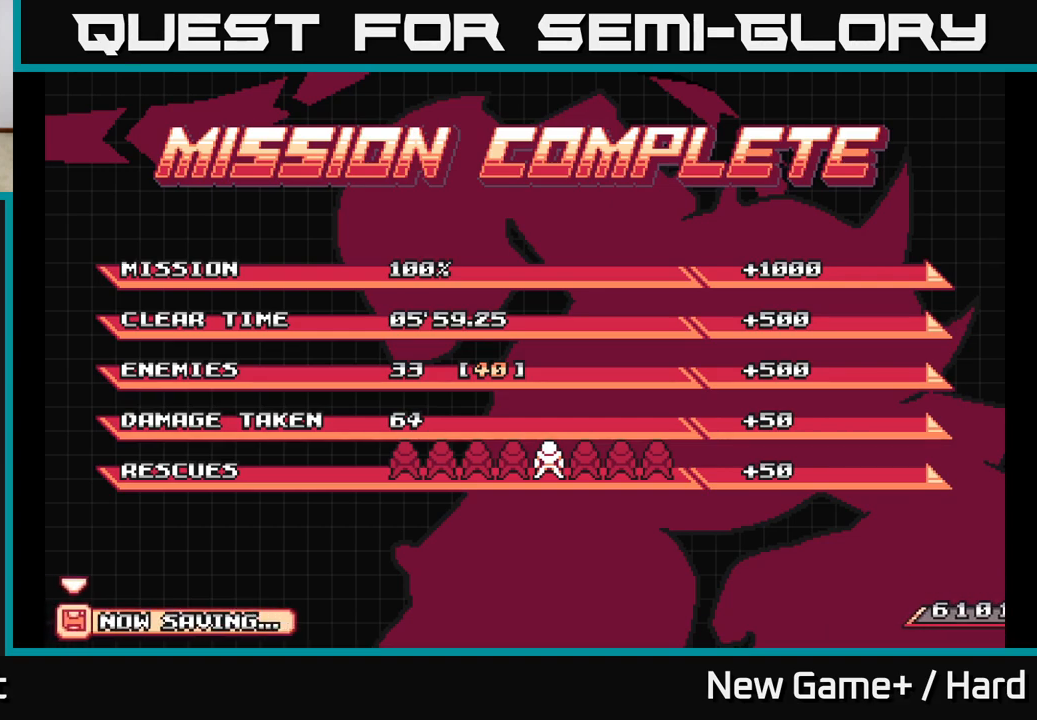
{"buttons": ["A"], "left_stick": "center", "right_stick": "center", "events": [[383, "A", "down"]]}
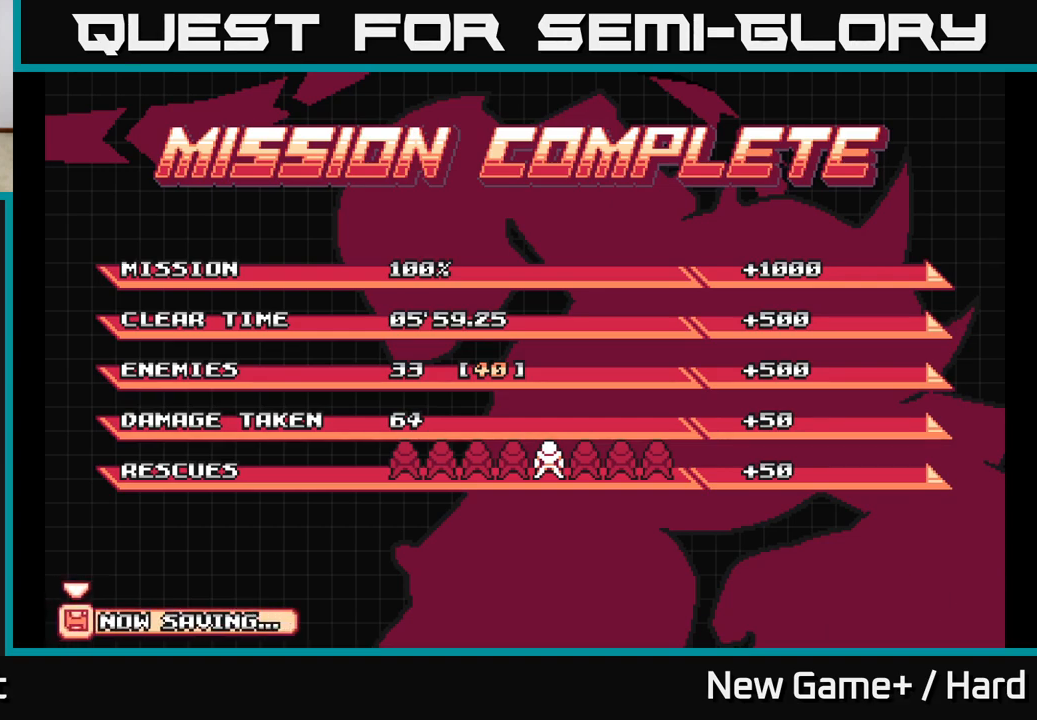
{"buttons": ["START"], "left_stick": "center", "right_stick": "center", "events": [[250, "A", "up"], [500, "START", "down"]]}
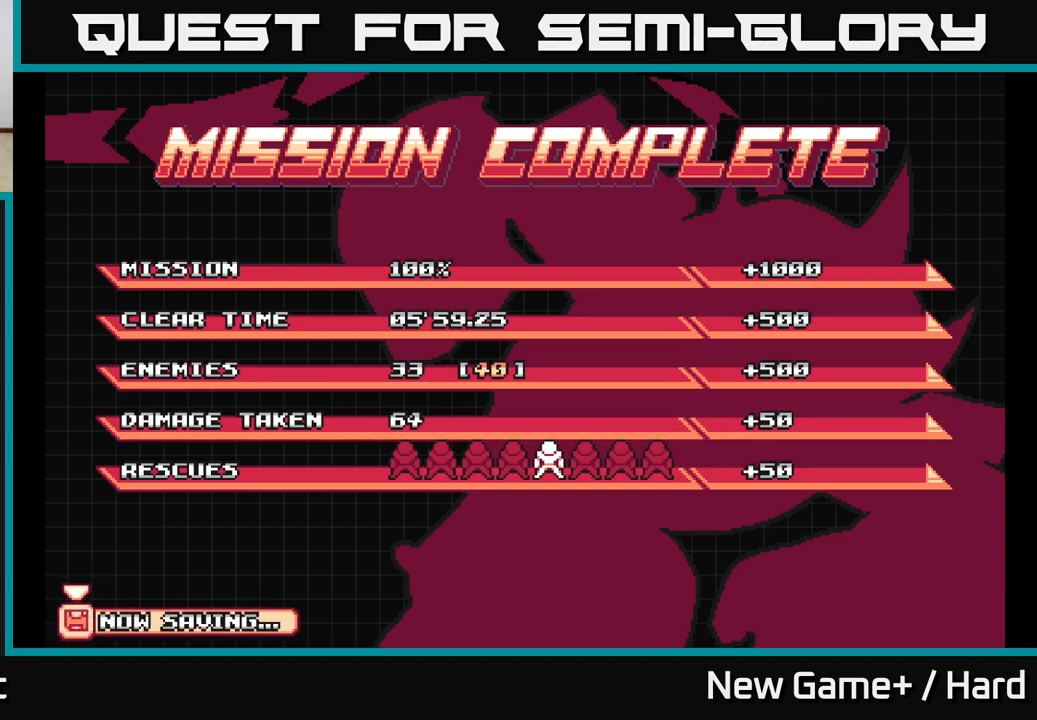
{"buttons": [], "left_stick": "center", "right_stick": "center", "events": [[417, "START", "up"]]}
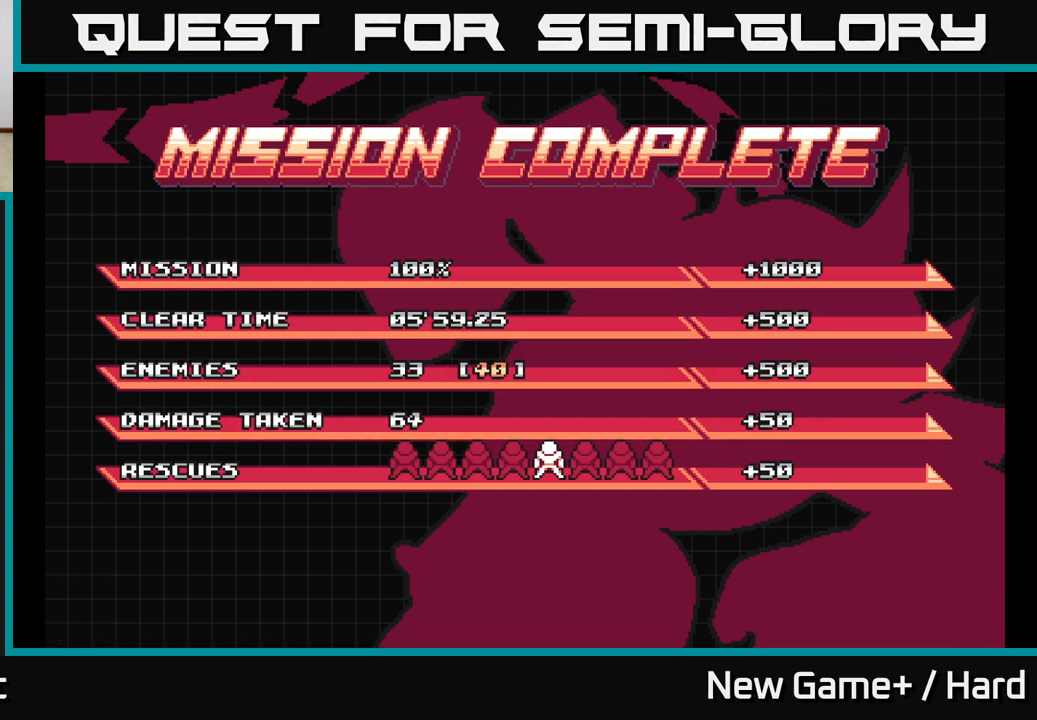
{"buttons": ["A"], "left_stick": "center", "right_stick": "center", "events": [[117, "A", "down"]]}
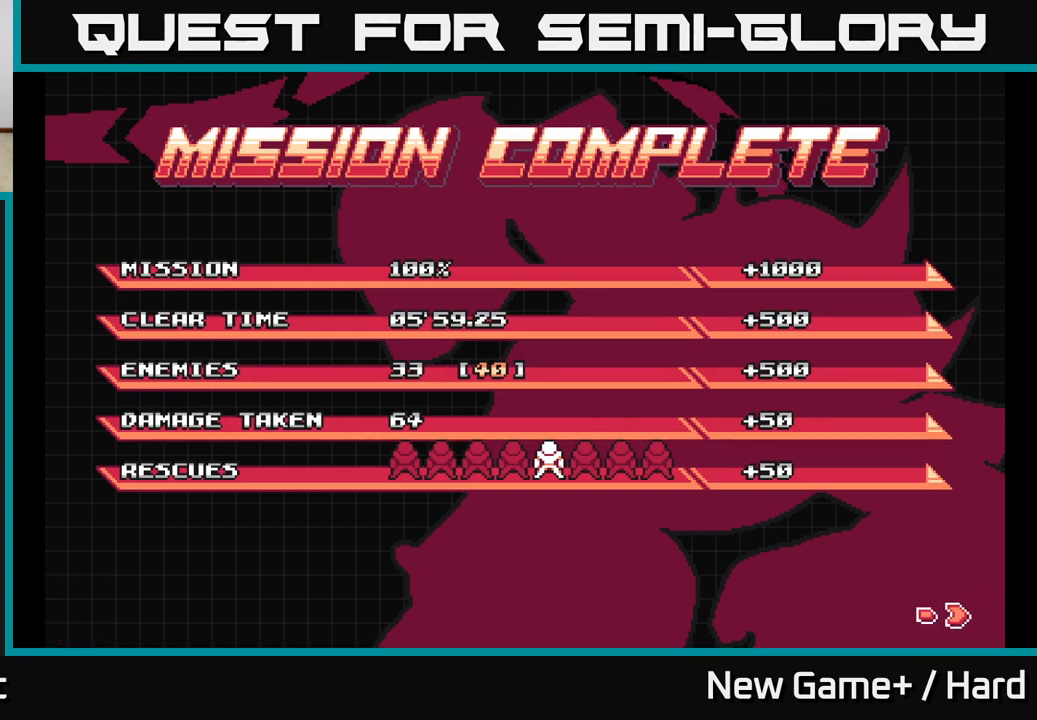
{"buttons": ["START"], "left_stick": "center", "right_stick": "center", "events": [[17, "A", "up"], [167, "START", "down"]]}
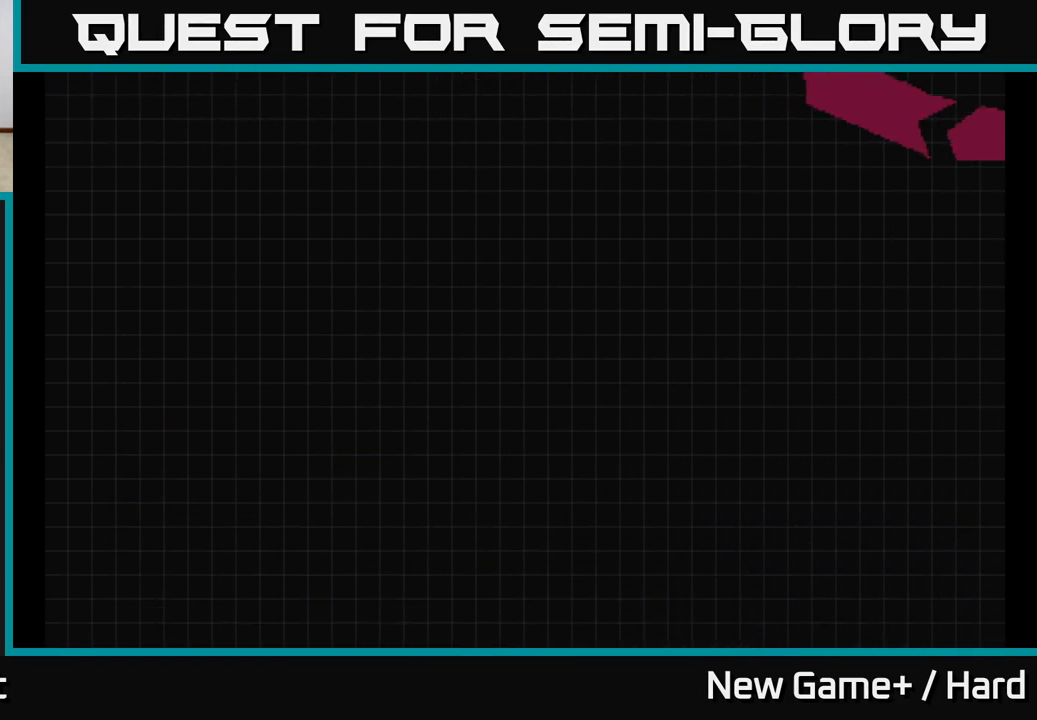
{"buttons": ["START"], "left_stick": "center", "right_stick": "center", "events": [[50, "START", "up"], [200, "A", "down"], [433, "A", "up"], [433, "X", "down"], [467, "X", "up"], [483, "START", "down"]]}
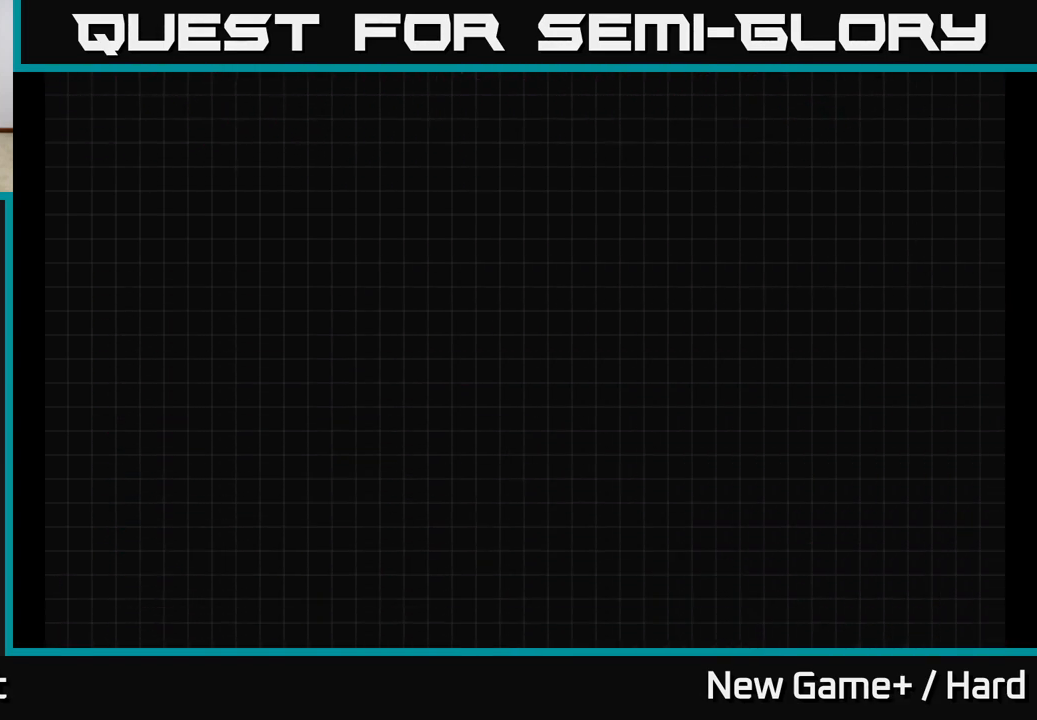
{"buttons": ["START"], "left_stick": "center", "right_stick": "center", "events": []}
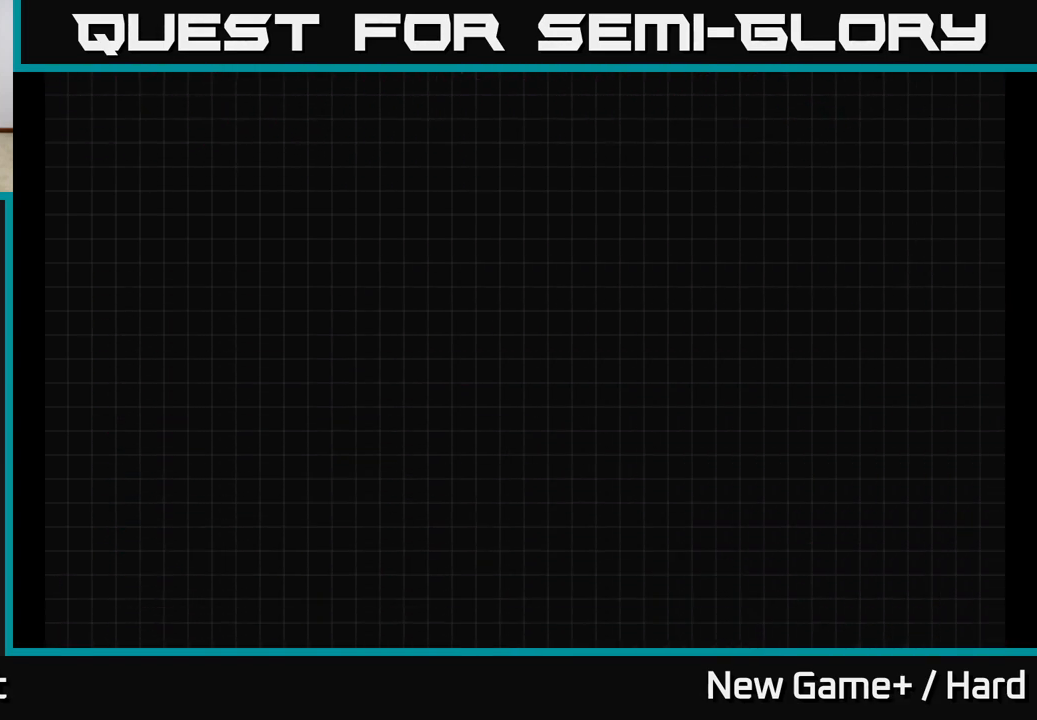
{"buttons": ["START"], "left_stick": "center", "right_stick": "center", "events": []}
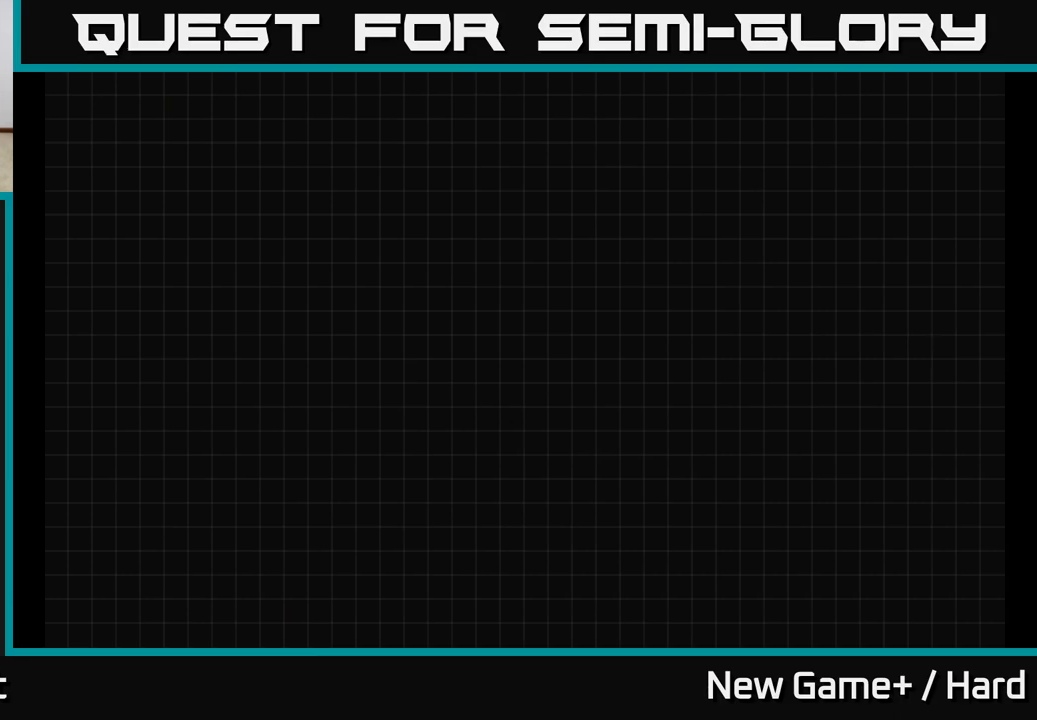
{"buttons": ["START"], "left_stick": "center", "right_stick": "center", "events": []}
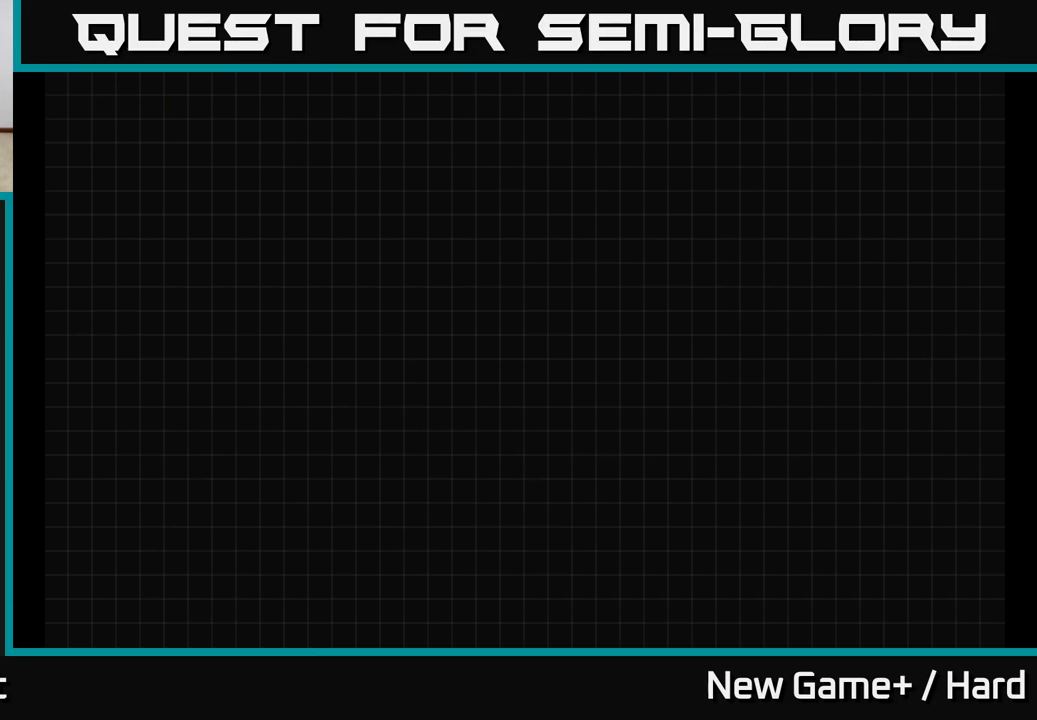
{"buttons": ["START"], "left_stick": "center", "right_stick": "center", "events": []}
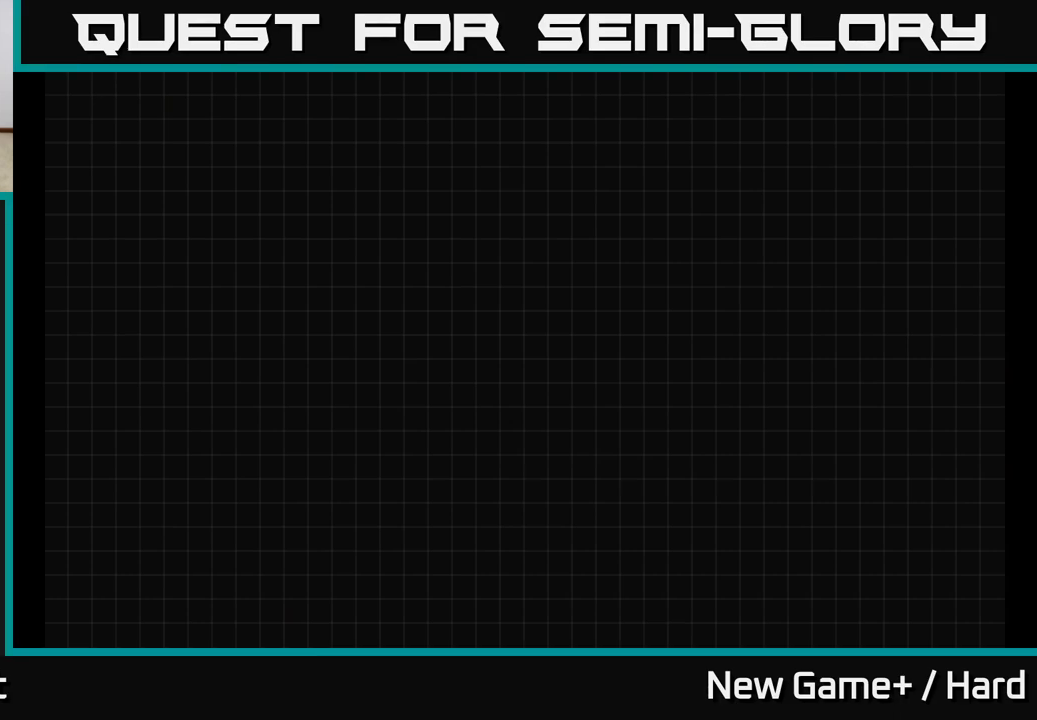
{"buttons": [], "left_stick": "center", "right_stick": "center", "events": [[433, "START", "up"]]}
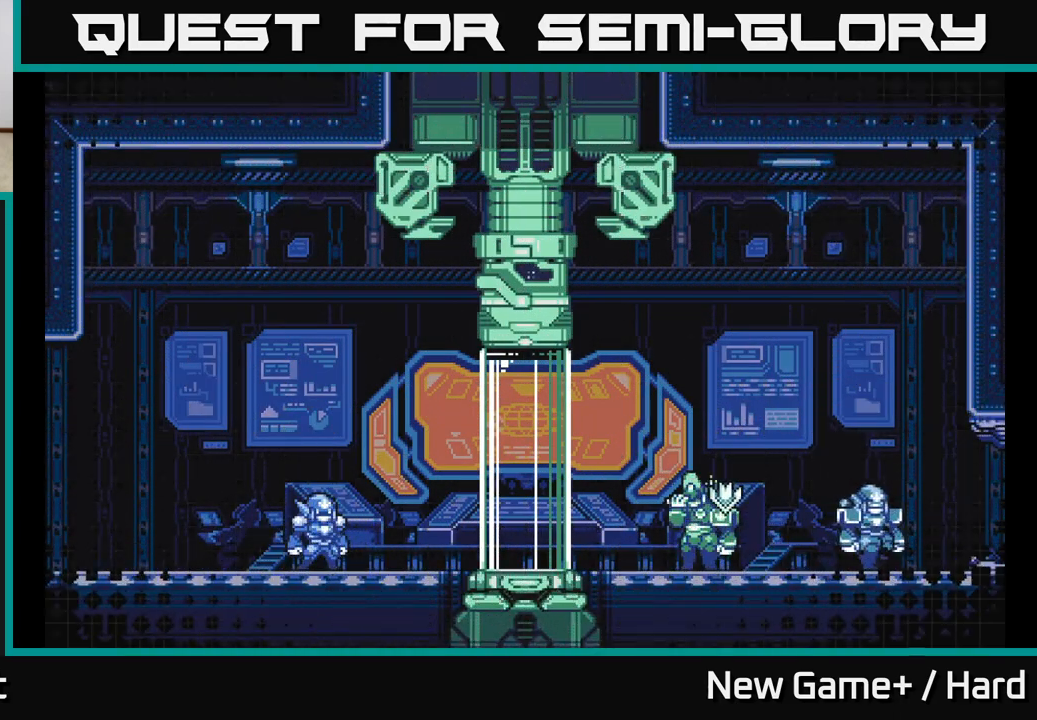
{"buttons": ["START"], "left_stick": "center", "right_stick": "center", "events": [[383, "START", "down"]]}
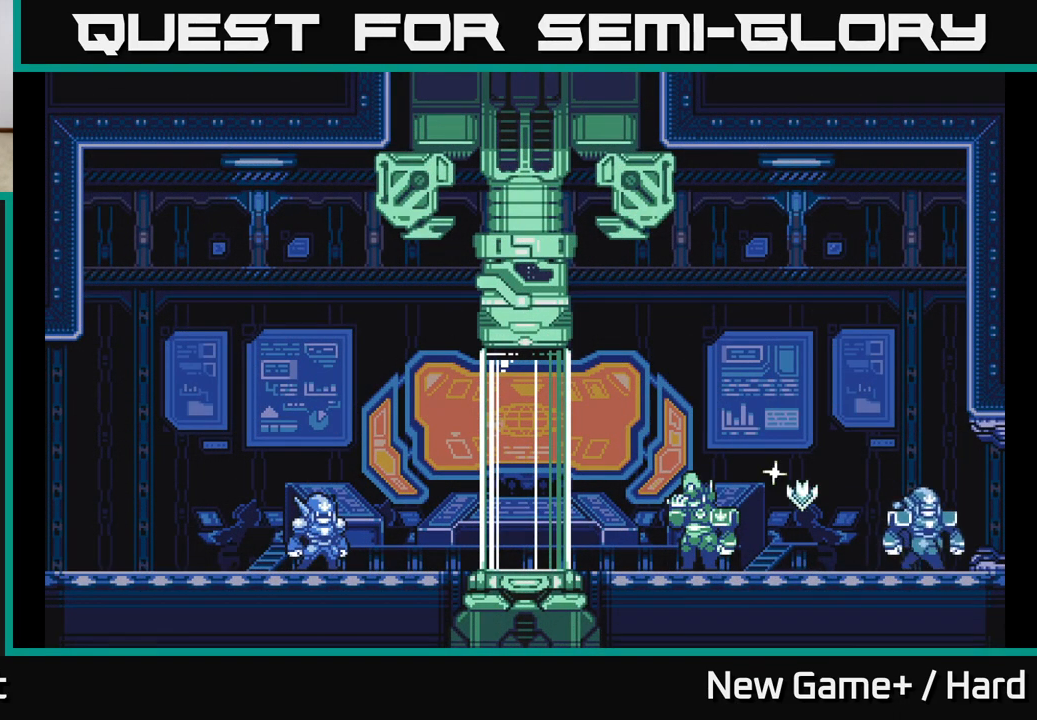
{"buttons": ["A"], "left_stick": "center", "right_stick": "center", "events": [[133, "START", "up"], [317, "A", "down"]]}